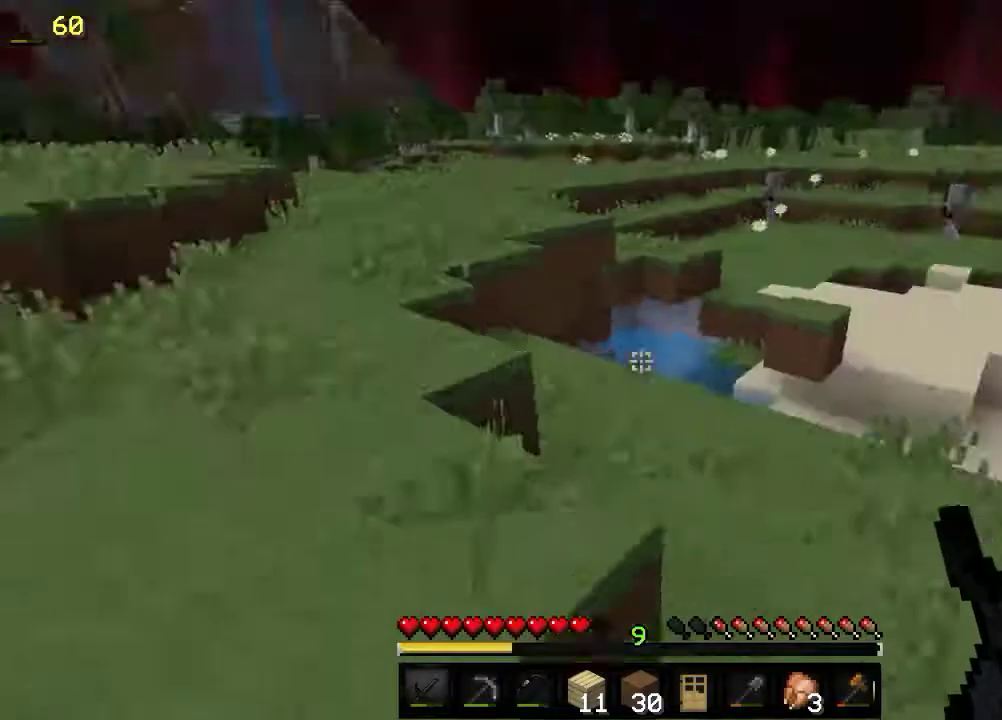
Gameplay with keyboard and mouse; each line is a JSON object with the keys and mouse buttons held at the frame after it. "events" lists presses ("down") and releases ("up") of "a", "d", "s", "w", "mouse_left" and "mouse_right" between this image and that frame as [ms after this image, input, new state], when the widget could be followed in between. "mouse_left", "mouse_right" = the "left", "right" buttons of the "mouse" list. No other keys are recorded. Fast repeated clicks can show as one long hold. Mouse movement is not recorded.
{"keys": ["s"], "mouse": [], "events": [[216, "s", "down"]]}
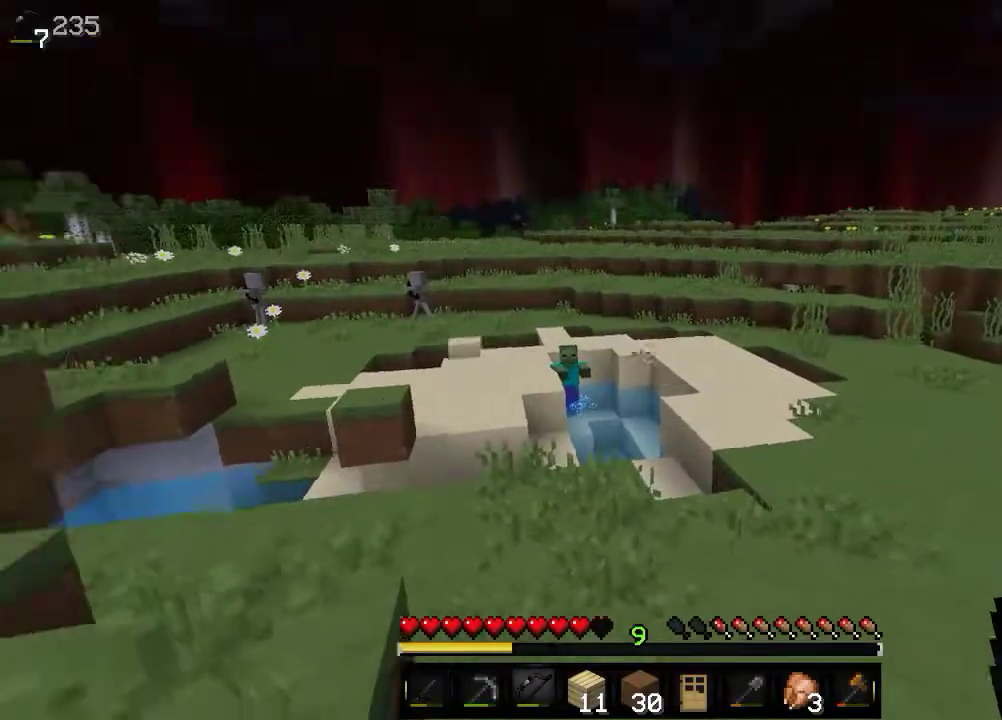
{"keys": [], "mouse": [], "events": [[450, "s", "up"]]}
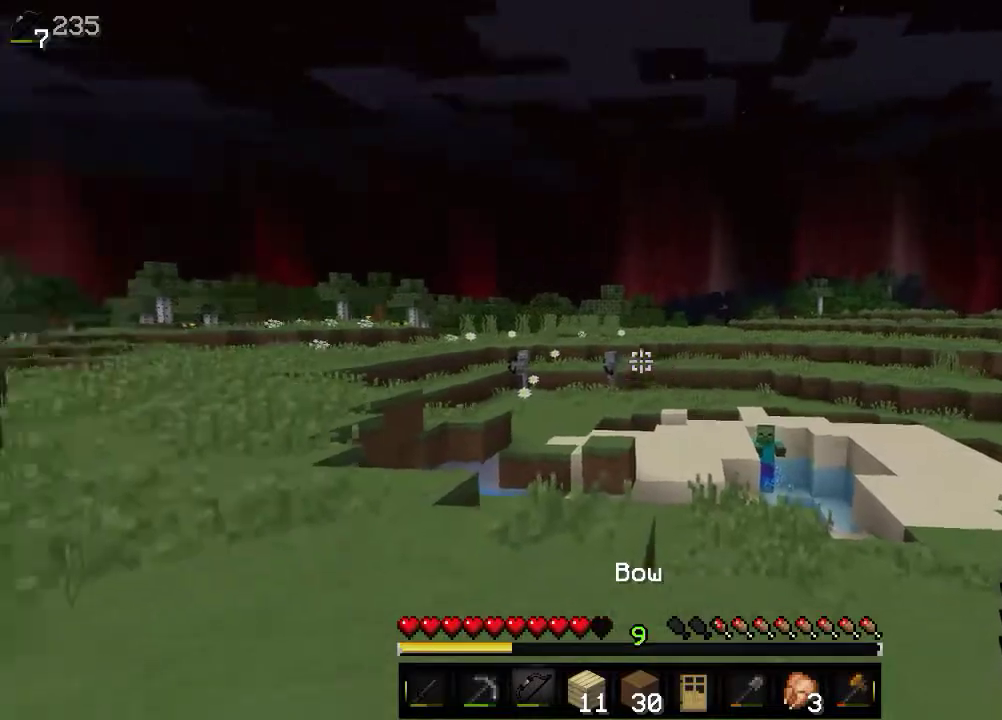
{"keys": ["w"], "mouse": [], "events": [[66, "w", "down"]]}
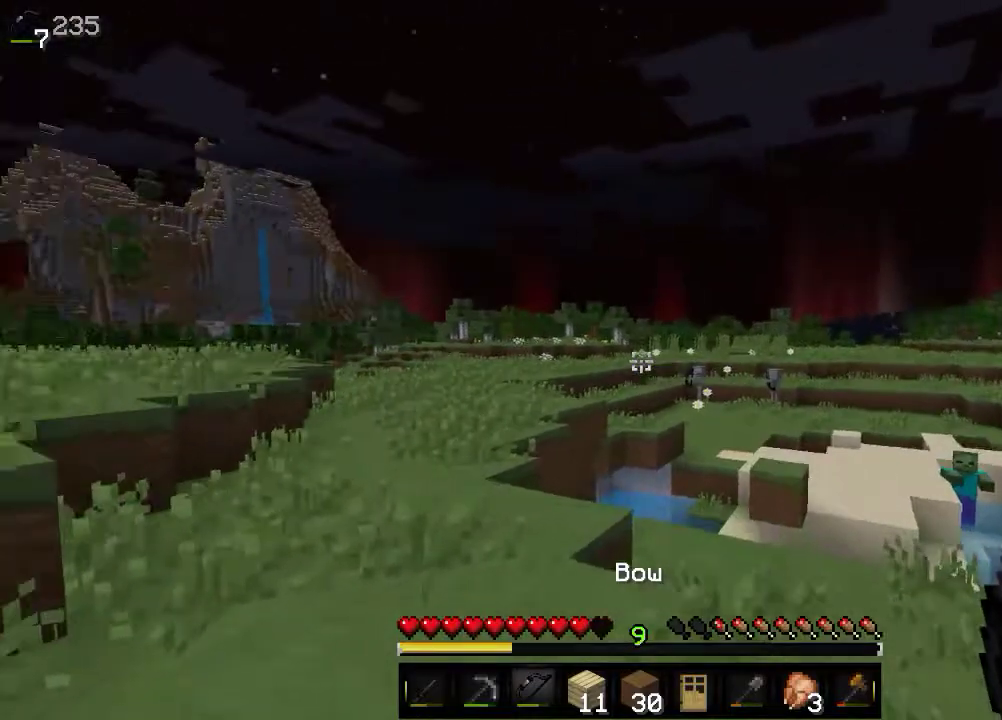
{"keys": ["a", "w"], "mouse": [], "events": [[116, "a", "down"]]}
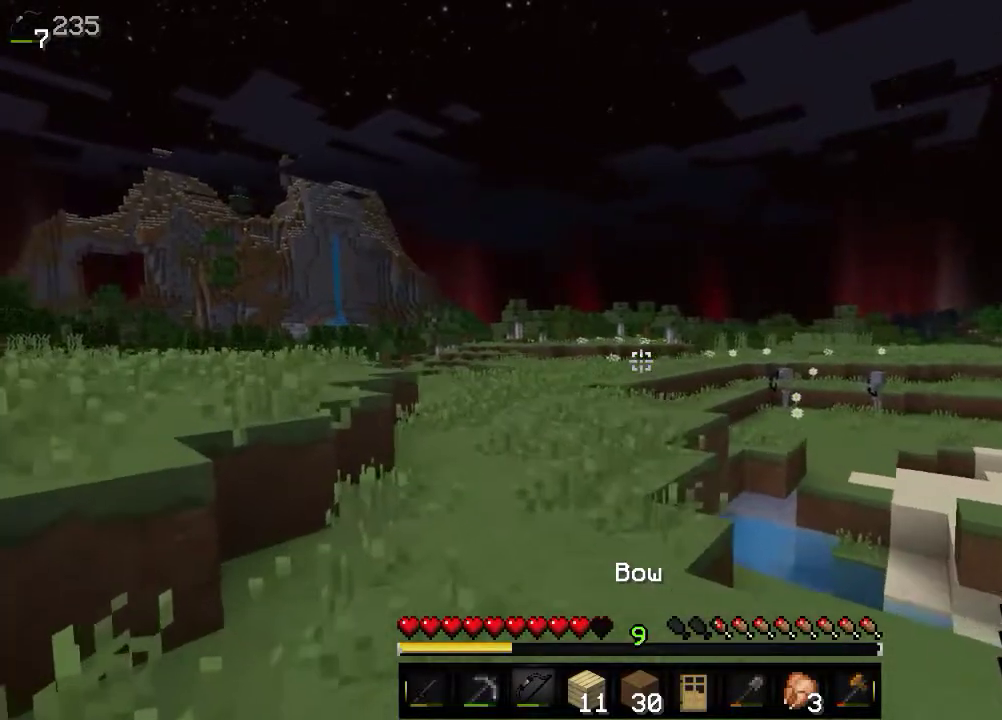
{"keys": [], "mouse": [], "events": [[200, "a", "up"], [450, "w", "up"]]}
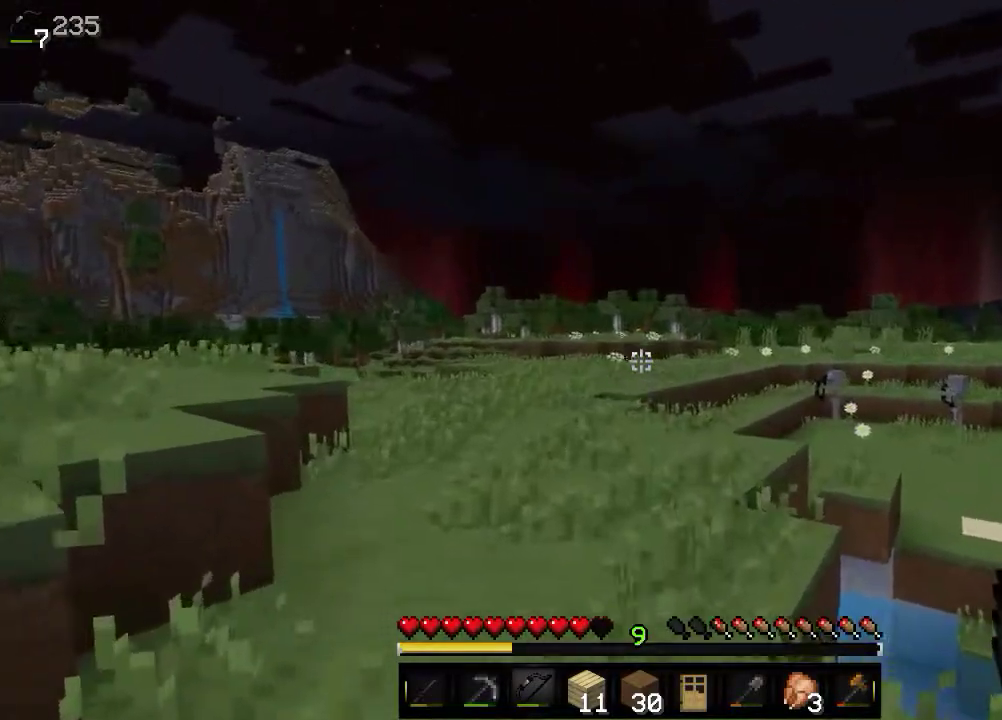
{"keys": [], "mouse": ["right"], "events": [[450, "mouse_right", "down"]]}
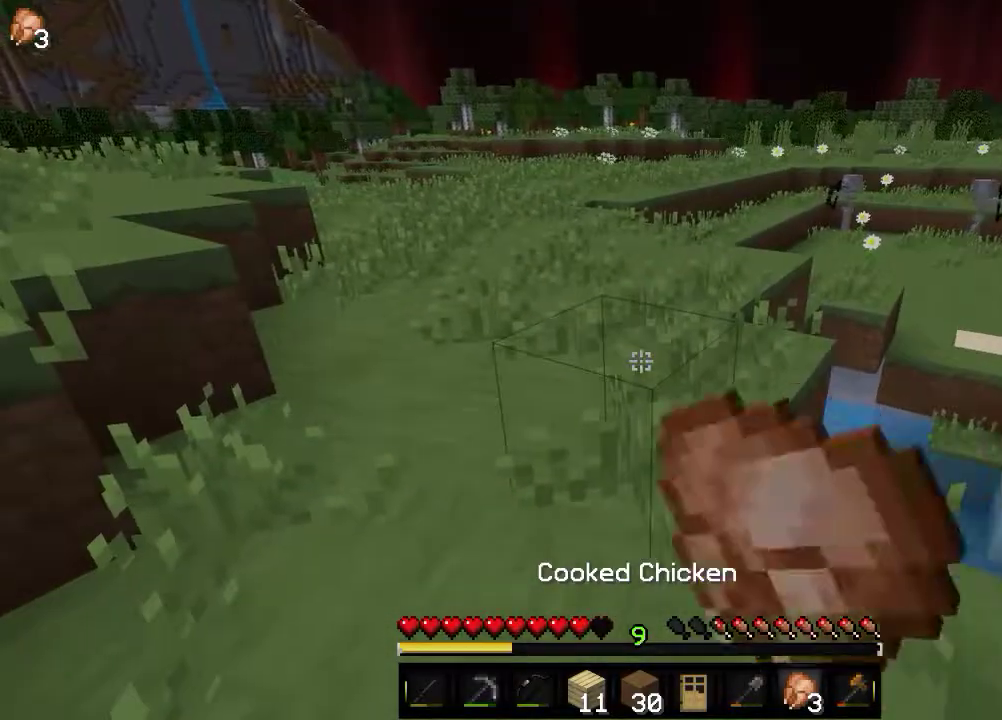
{"keys": ["s"], "mouse": ["right"], "events": [[316, "s", "down"]]}
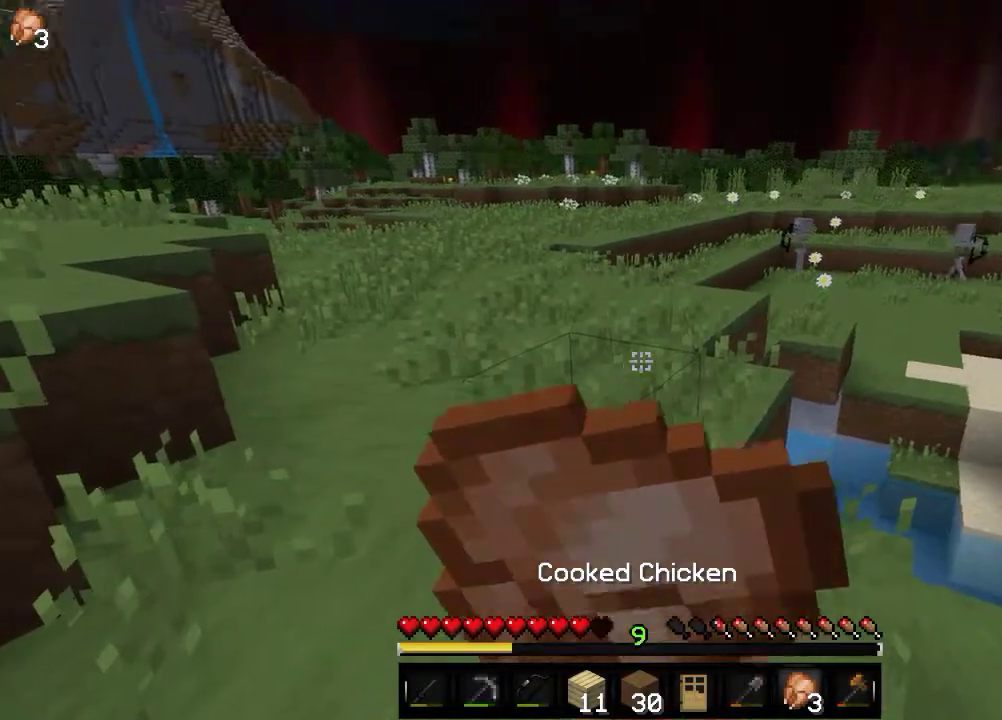
{"keys": ["s"], "mouse": ["right"], "events": []}
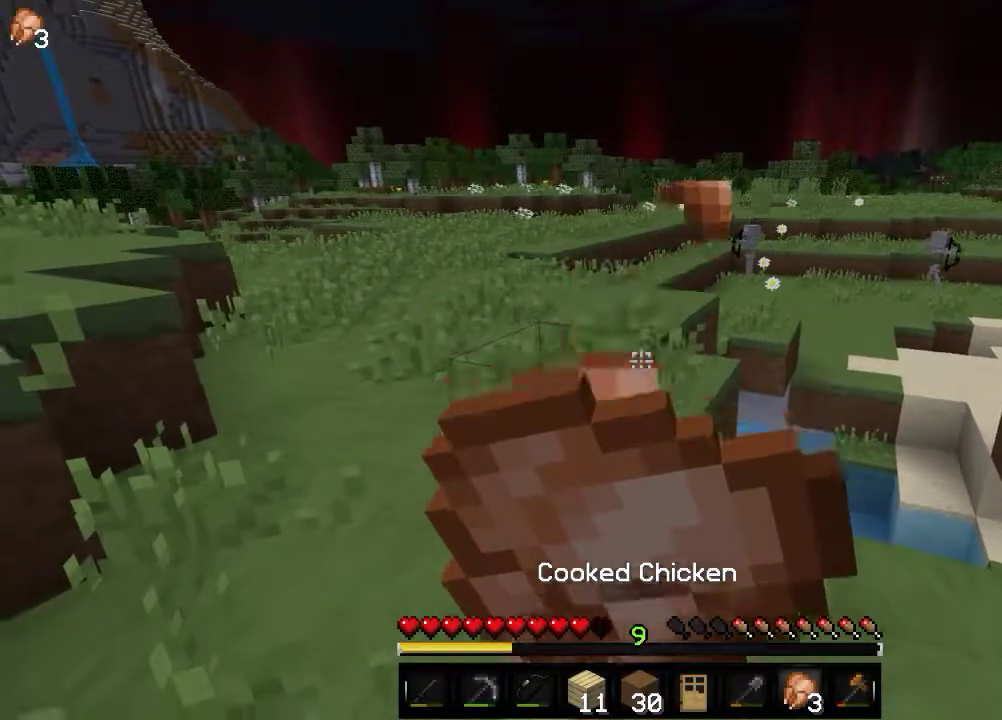
{"keys": ["s"], "mouse": ["right"], "events": []}
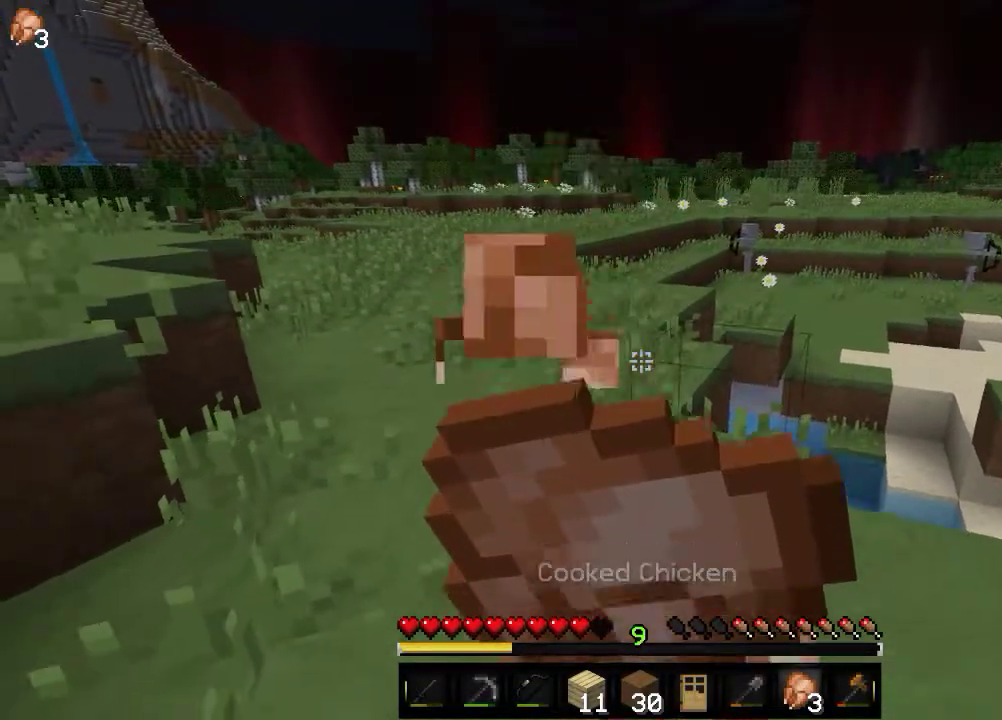
{"keys": ["s"], "mouse": [], "events": [[500, "mouse_right", "up"]]}
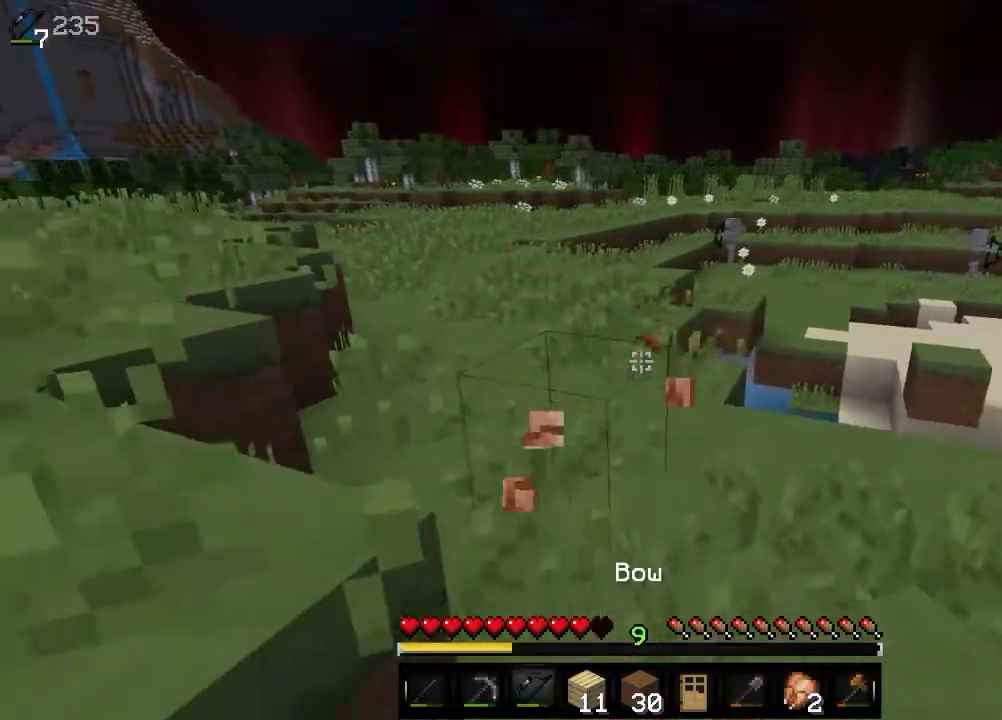
{"keys": ["w"], "mouse": [], "events": [[50, "s", "up"], [100, "w", "down"]]}
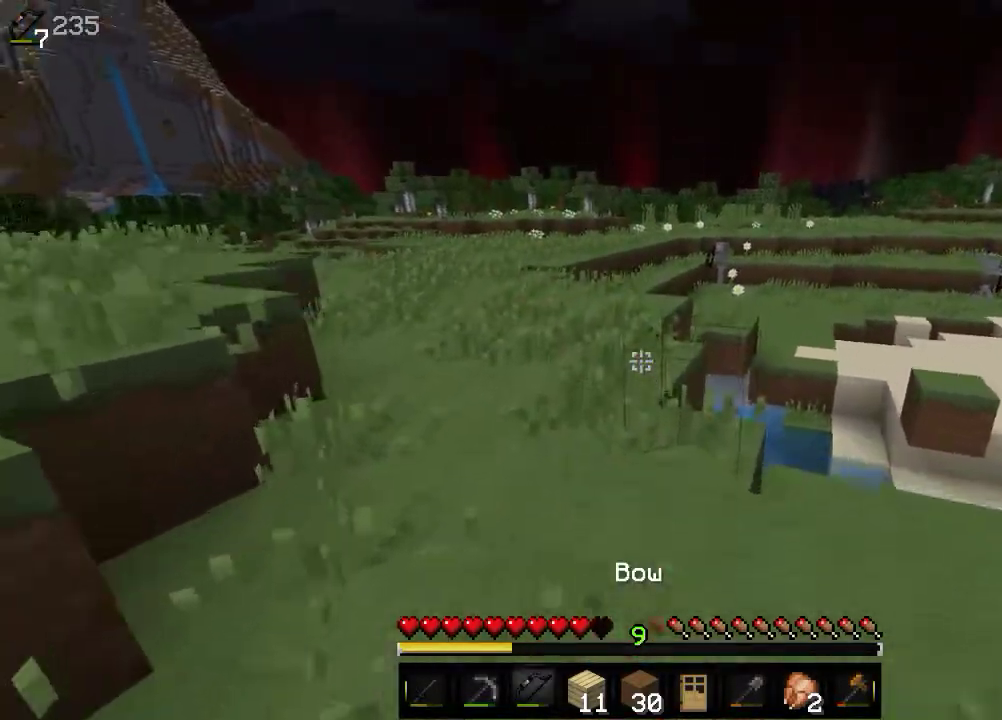
{"keys": ["a", "w"], "mouse": [], "events": [[166, "a", "down"]]}
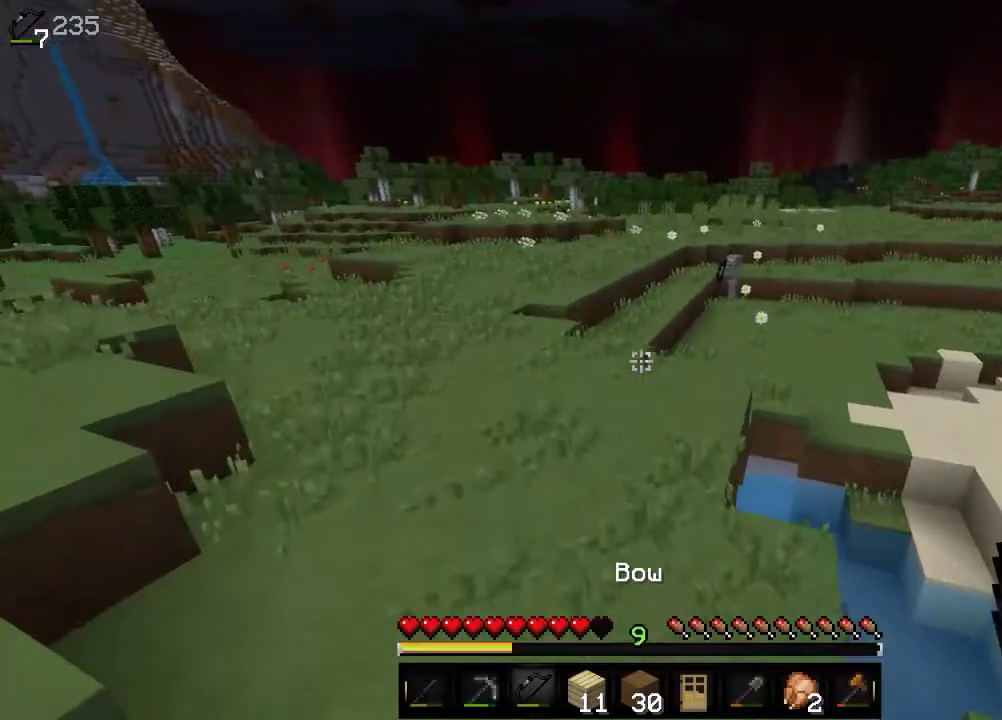
{"keys": ["a", "w"], "mouse": [], "events": [[100, "a", "up"], [366, "a", "down"]]}
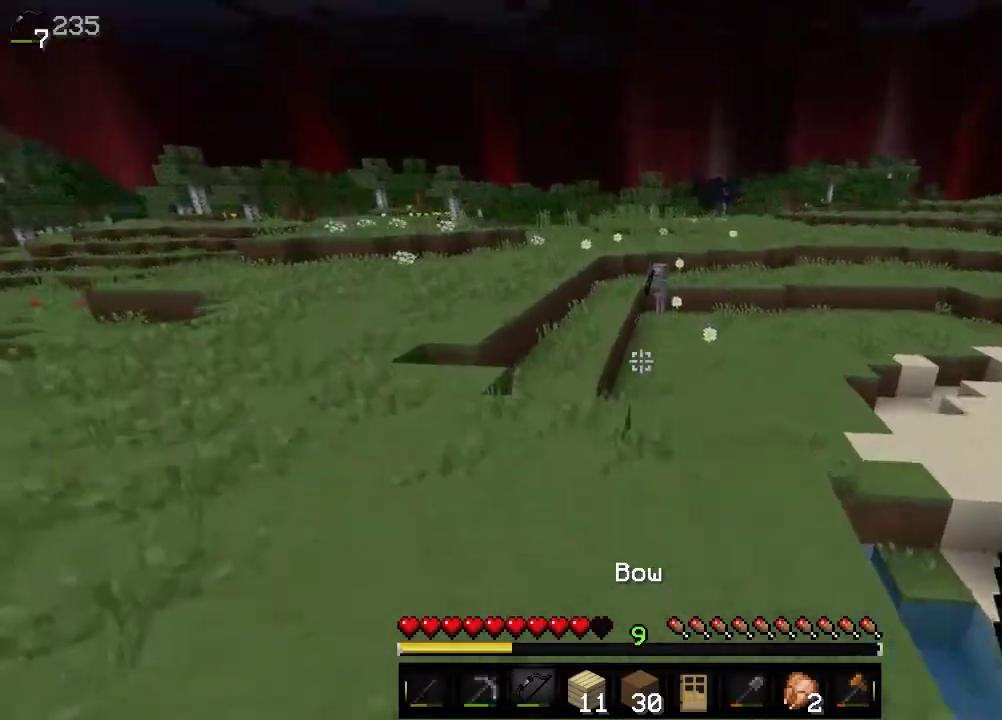
{"keys": ["w"], "mouse": [], "events": [[250, "a", "up"]]}
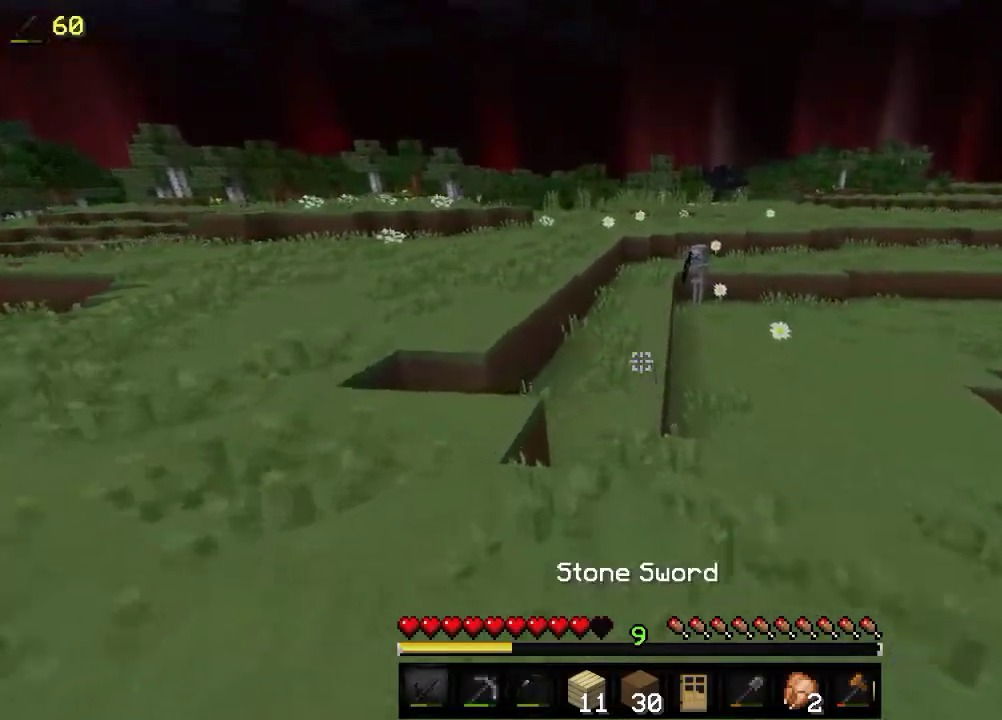
{"keys": ["w"], "mouse": [], "events": []}
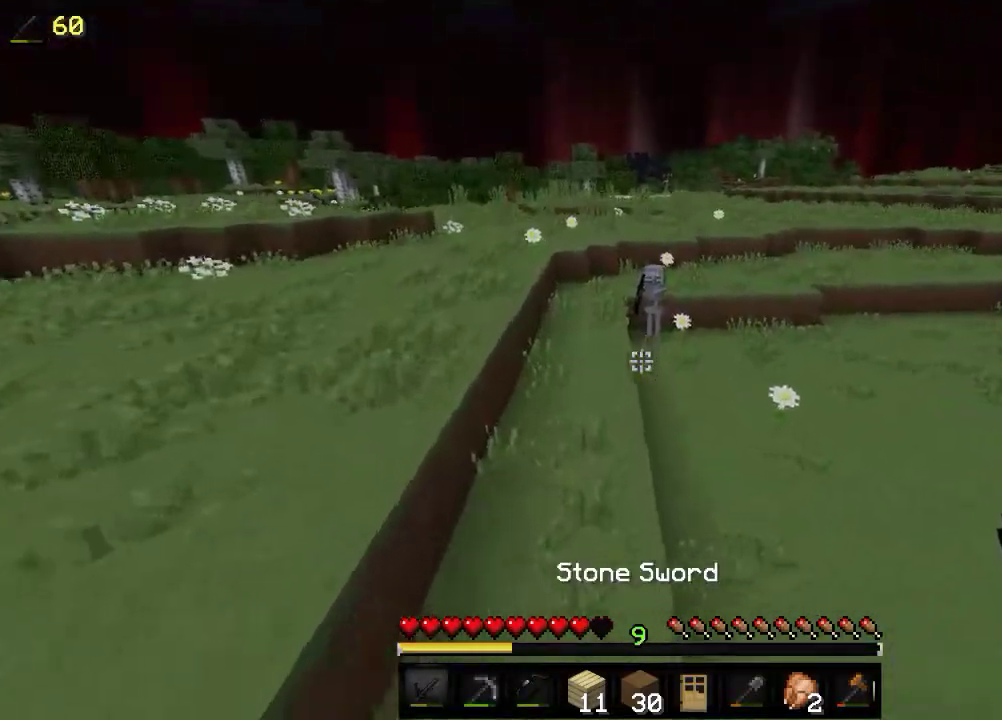
{"keys": ["w"], "mouse": [], "events": []}
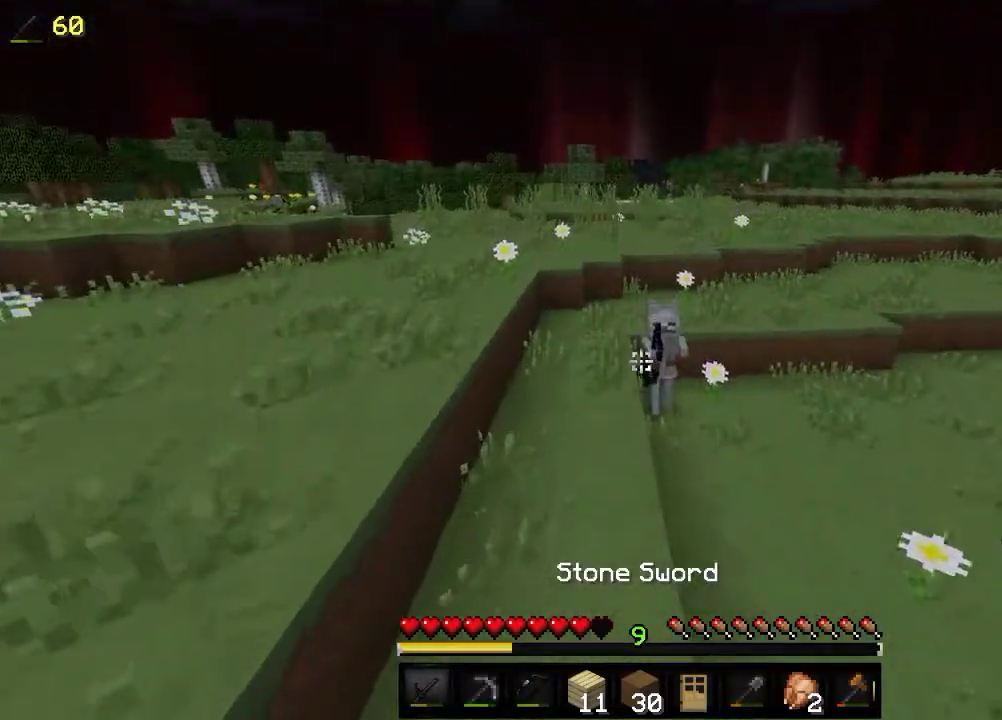
{"keys": ["a", "w"], "mouse": [], "events": [[216, "a", "down"]]}
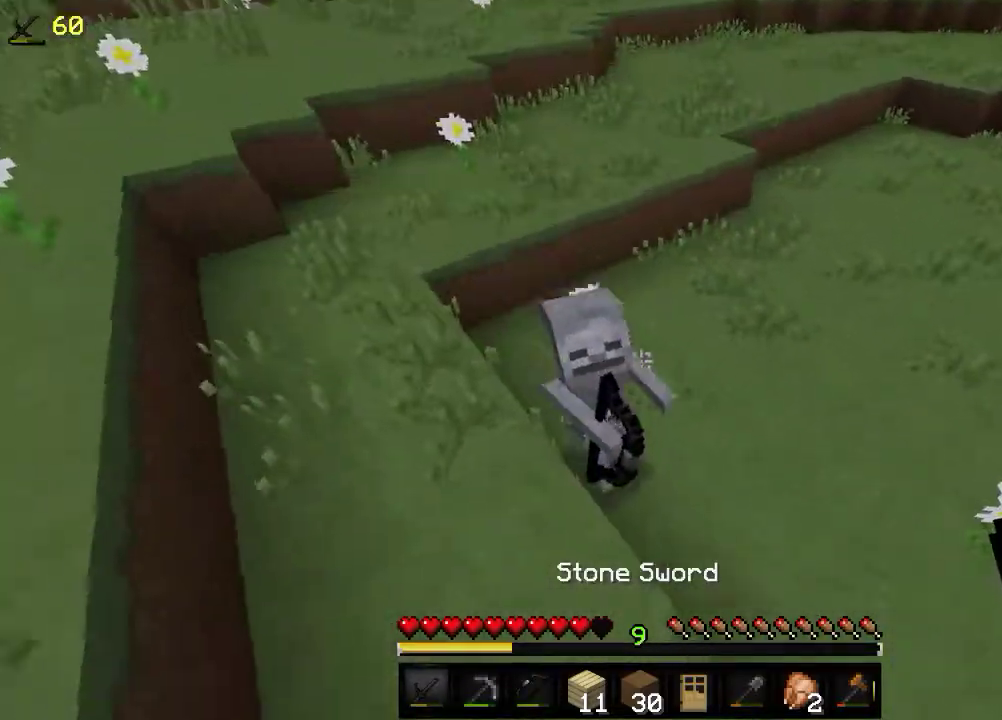
{"keys": ["a", "w"], "mouse": [], "events": [[116, "mouse_left", "down"], [316, "mouse_left", "up"], [350, "mouse_left", "down"], [500, "mouse_left", "up"]]}
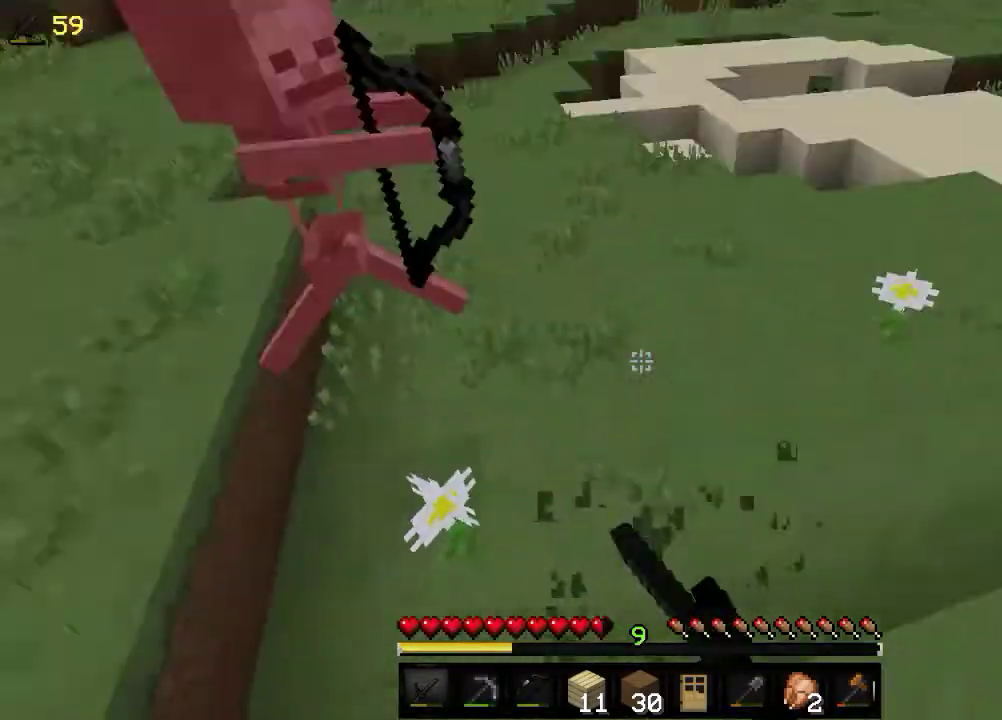
{"keys": ["w"], "mouse": ["left"], "events": [[150, "mouse_left", "down"], [450, "a", "up"]]}
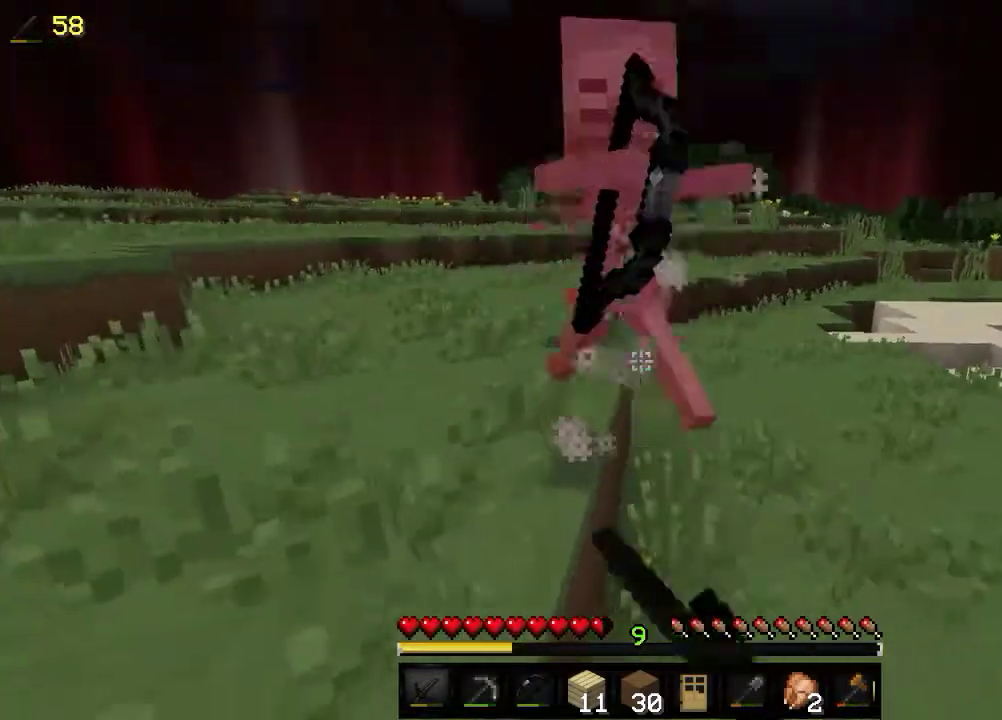
{"keys": ["a", "w"], "mouse": [], "events": [[100, "mouse_left", "up"], [116, "mouse_left", "down"], [400, "a", "down"], [500, "mouse_left", "up"]]}
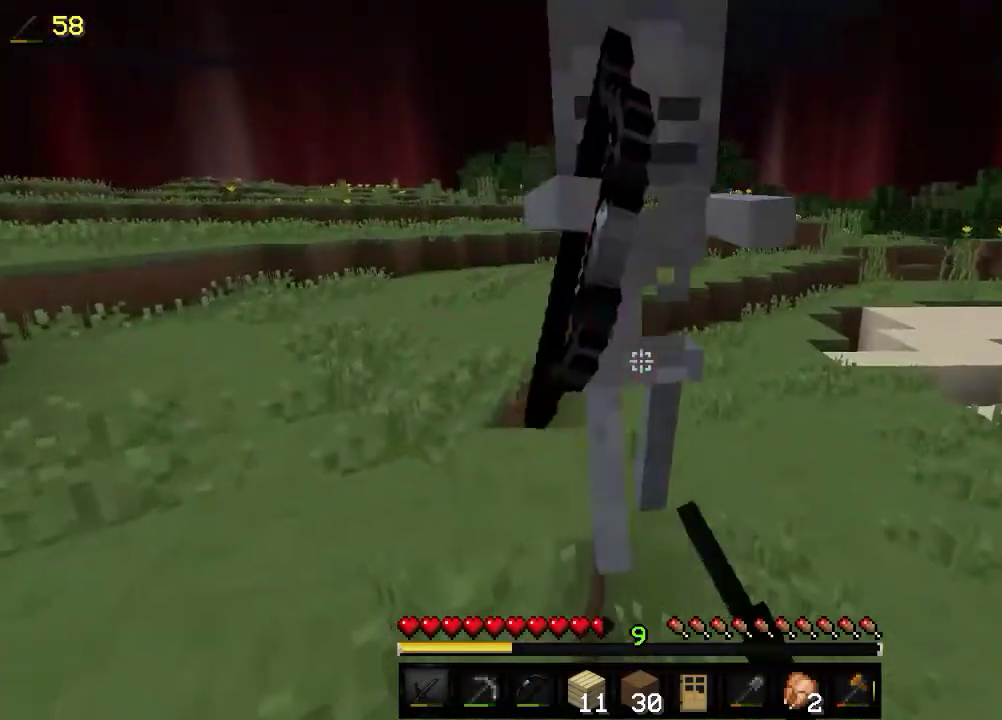
{"keys": [], "mouse": [], "events": [[16, "mouse_left", "down"], [166, "mouse_left", "up"], [200, "mouse_left", "down"], [350, "mouse_left", "up"], [400, "a", "up"], [500, "w", "up"]]}
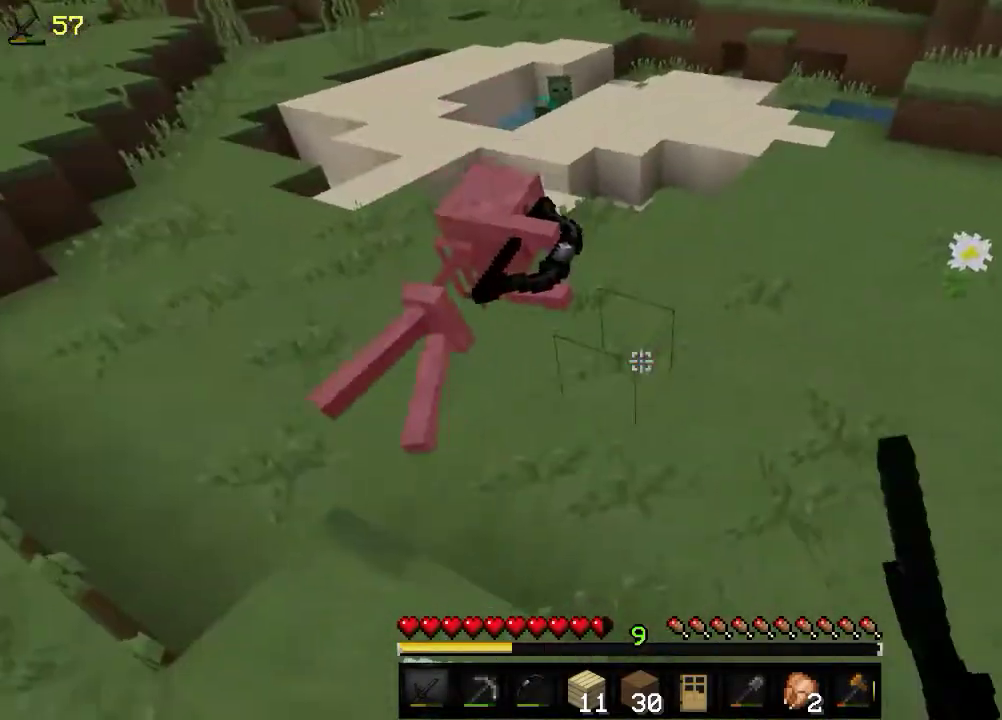
{"keys": ["w"], "mouse": [], "events": [[133, "w", "down"]]}
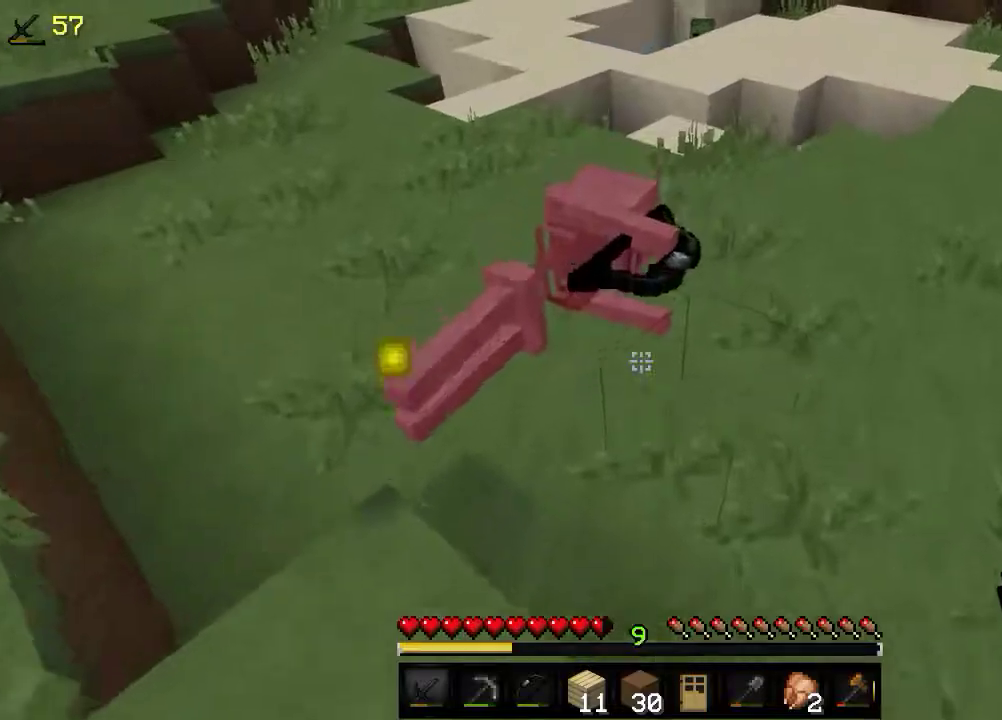
{"keys": ["s"], "mouse": [], "events": [[450, "w", "up"], [500, "s", "down"]]}
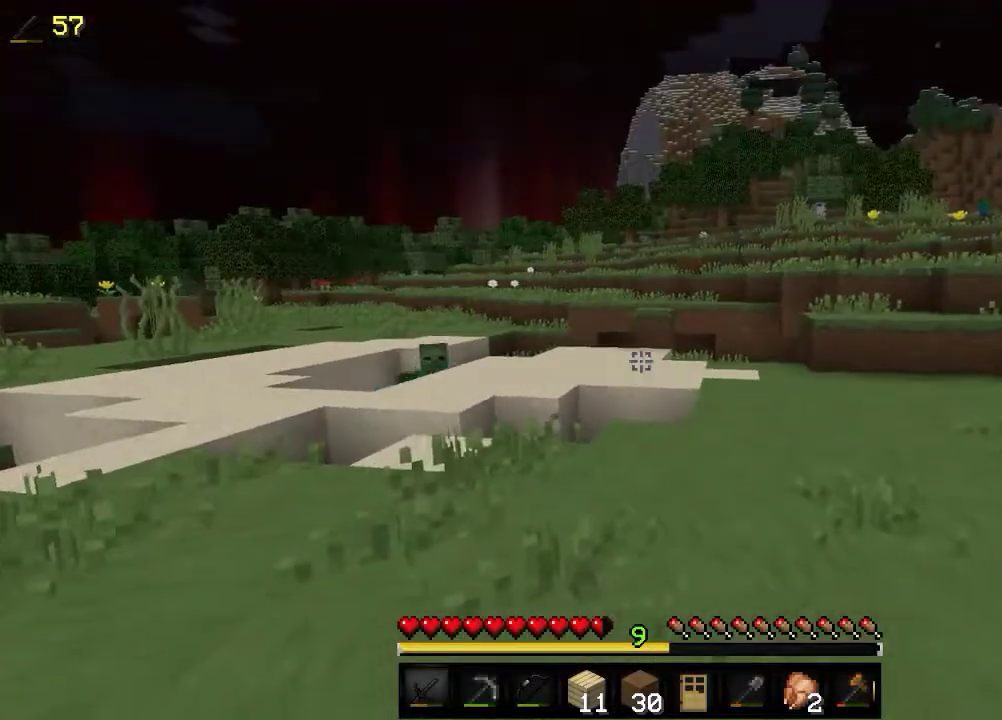
{"keys": ["w"], "mouse": [], "events": [[250, "s", "up"], [300, "w", "down"], [400, "w", "up"], [466, "w", "down"]]}
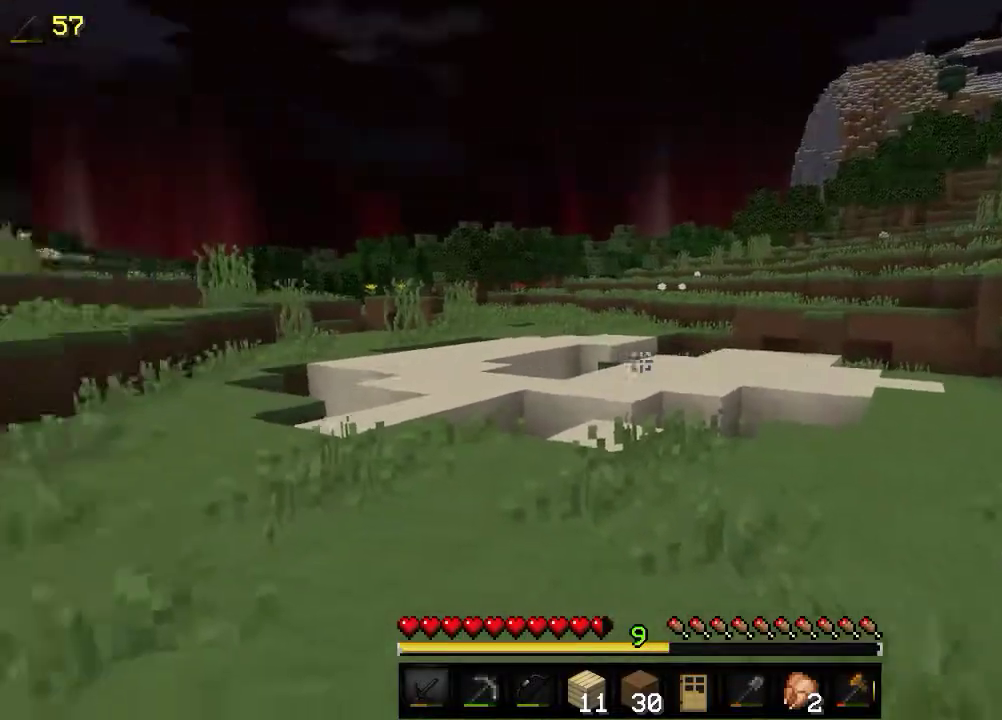
{"keys": ["w"], "mouse": [], "events": []}
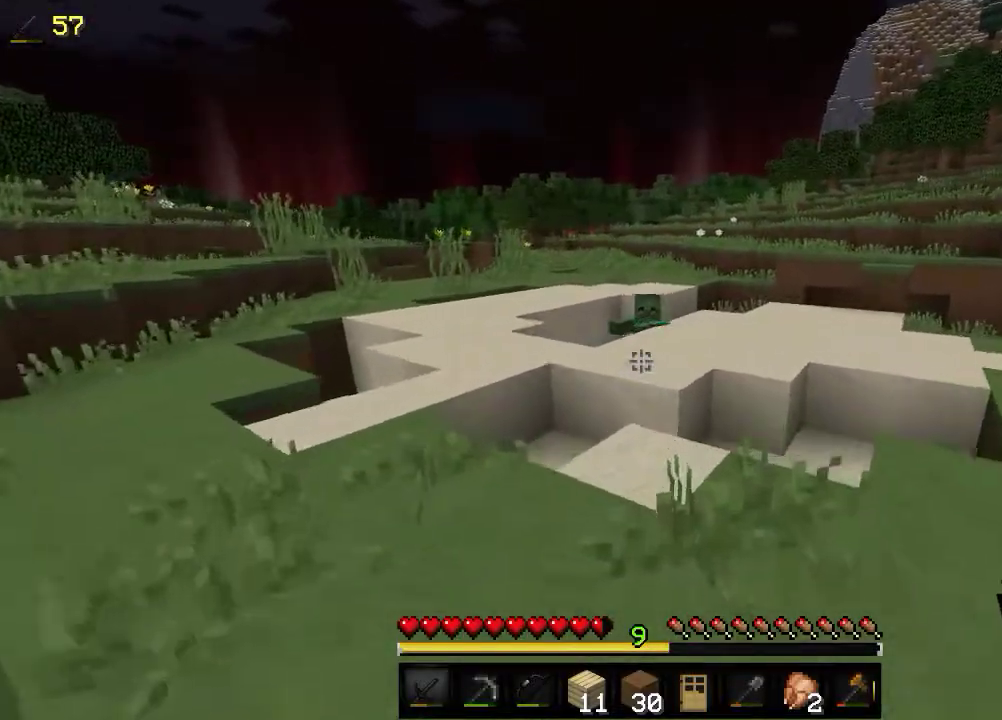
{"keys": ["w"], "mouse": [], "events": []}
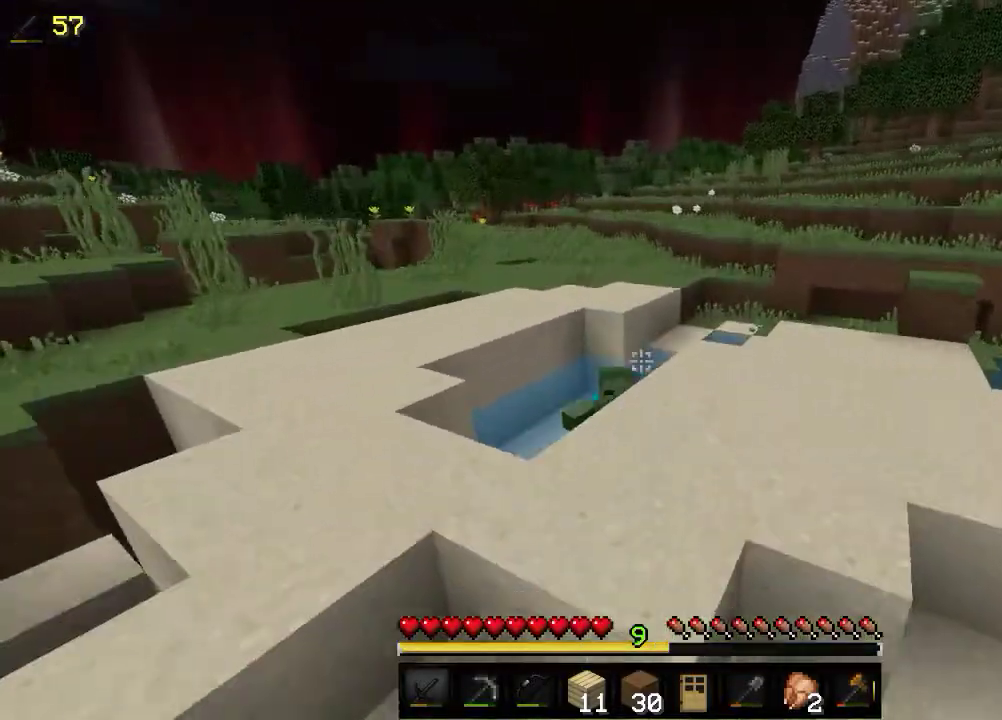
{"keys": ["w"], "mouse": [], "events": []}
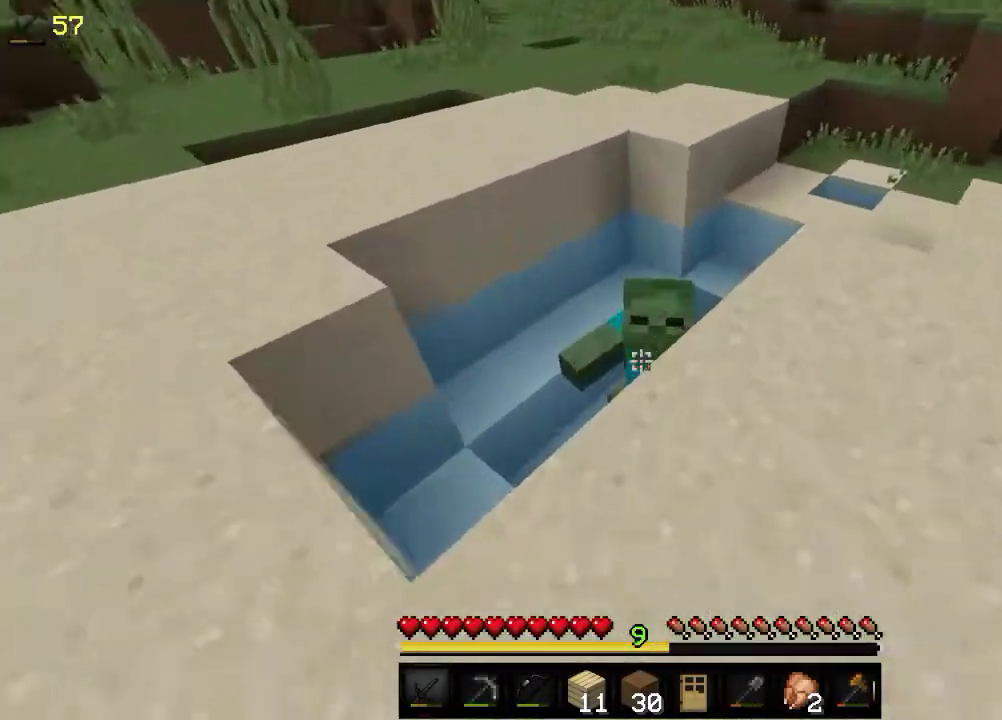
{"keys": [], "mouse": [], "events": [[50, "mouse_left", "down"], [200, "w", "up"], [400, "mouse_left", "up"]]}